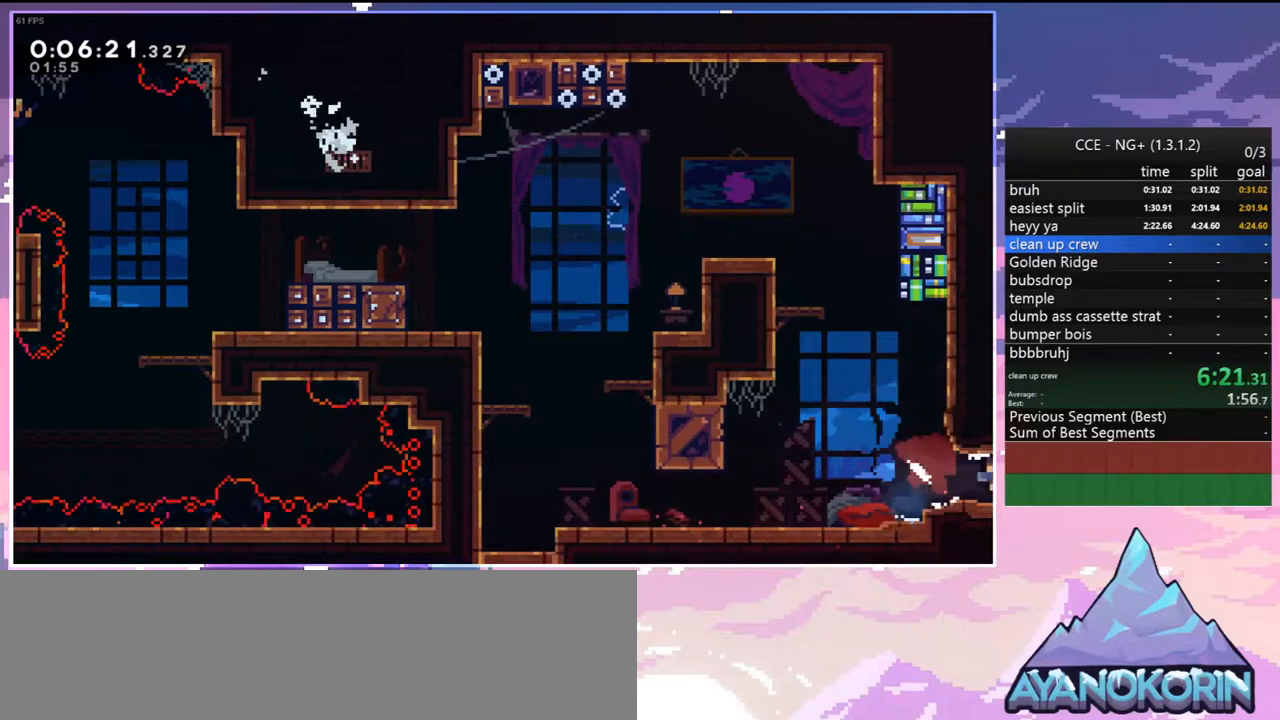
Gameplay with keyboard; each line is a JSON object with the keys held at the frame after it. "events" lists presses ("down") and releases ("up") of "dash", "down", "grab", "jump", "jump2", "left", "menu", "right", "skip" and "up" between this image and that frame as [ms after this image, input, new state], when the widget could be followed in between. No other keys are recorded. Mouse input is not recorded. Key names are as the overlay labels them; some are game actions (e.g. jump) rather than physical keys.
{"keys": ["down", "right"], "events": [[67, "down", "up"], [167, "jump", "up"], [350, "down", "down"]]}
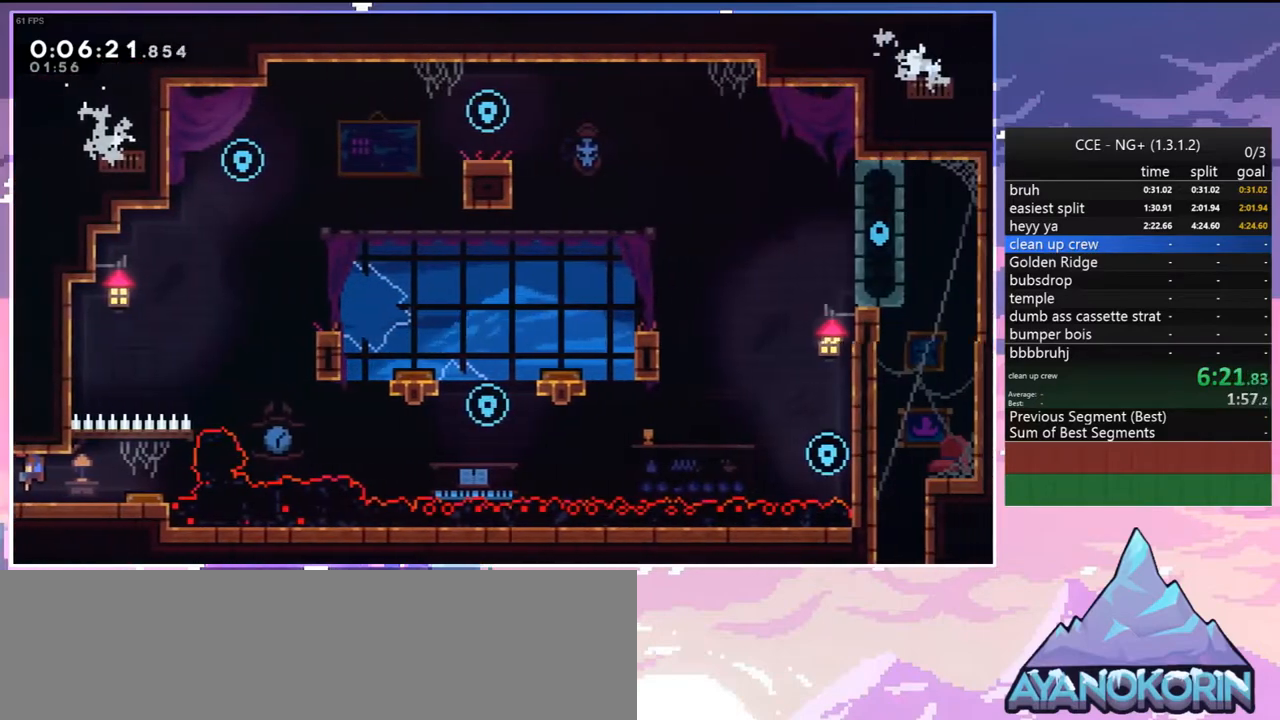
{"keys": ["right", "up"], "events": [[183, "down", "up"], [417, "up", "down"]]}
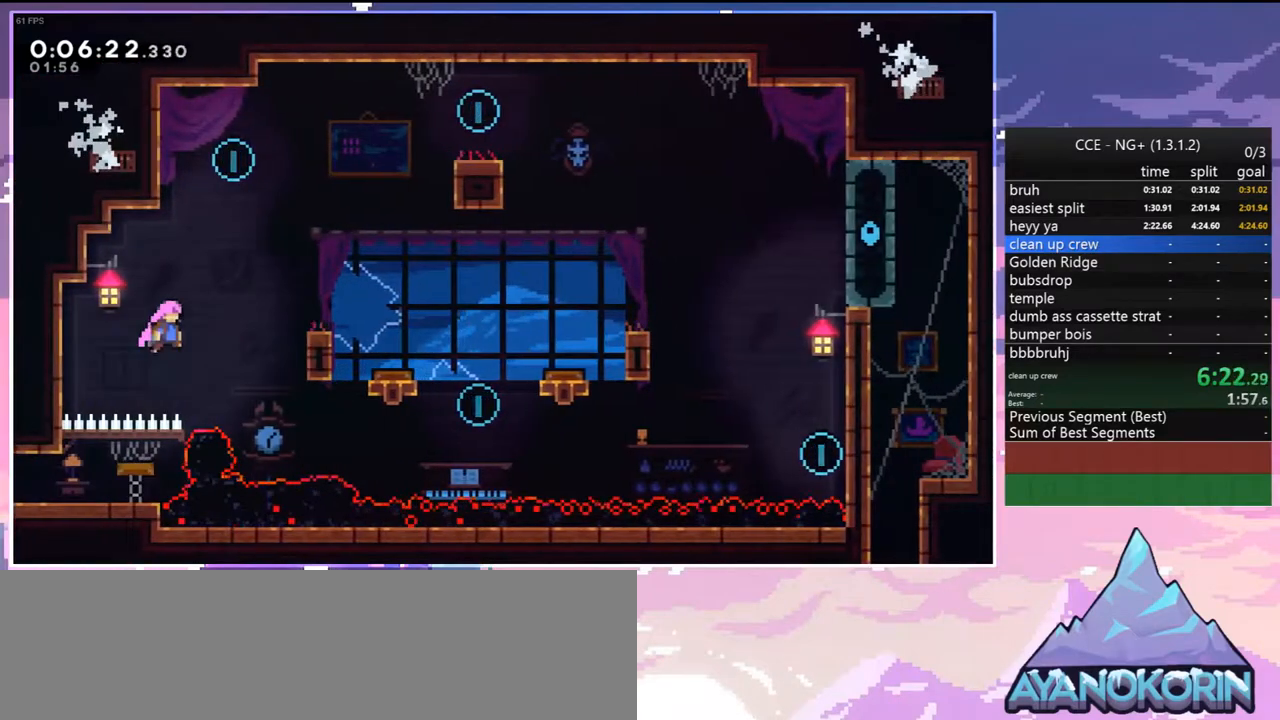
{"keys": ["right"], "events": [[100, "right", "up"], [150, "dash", "down"], [233, "dash", "up"], [283, "right", "down"], [283, "up", "up"]]}
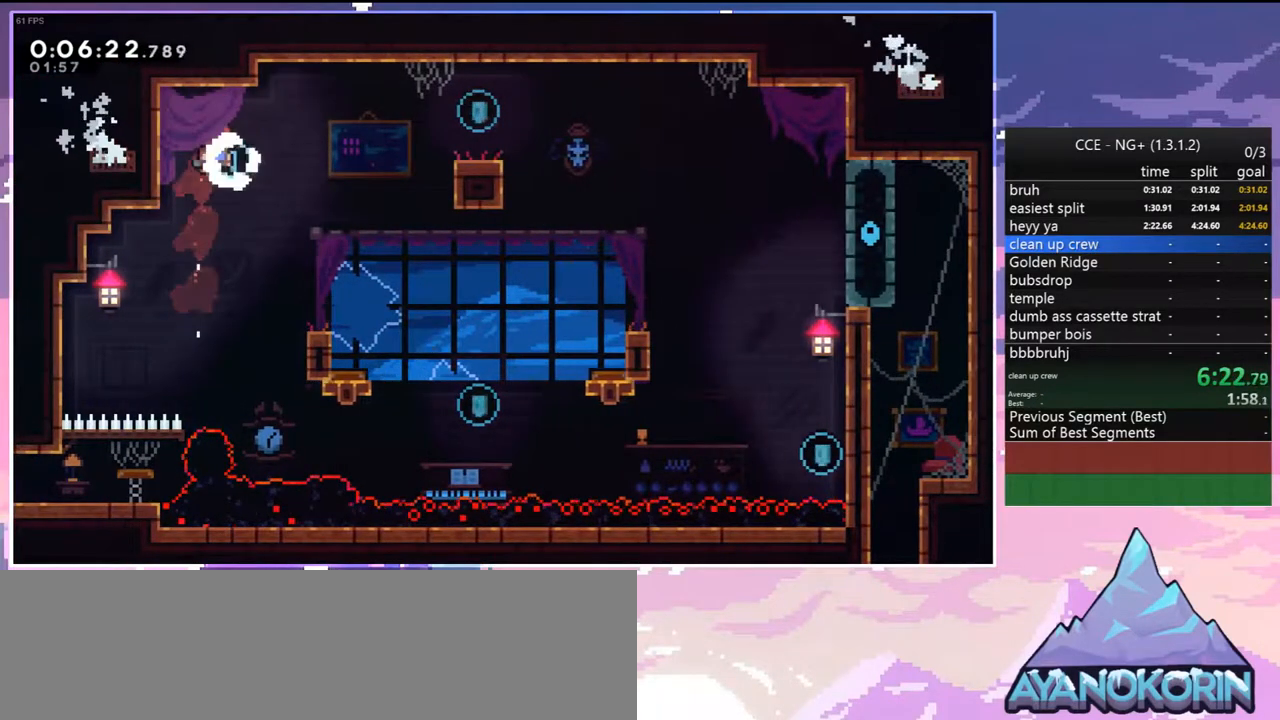
{"keys": ["grab", "right", "up"], "events": [[250, "dash", "down"], [400, "grab", "down"], [400, "up", "down"], [483, "dash", "up"]]}
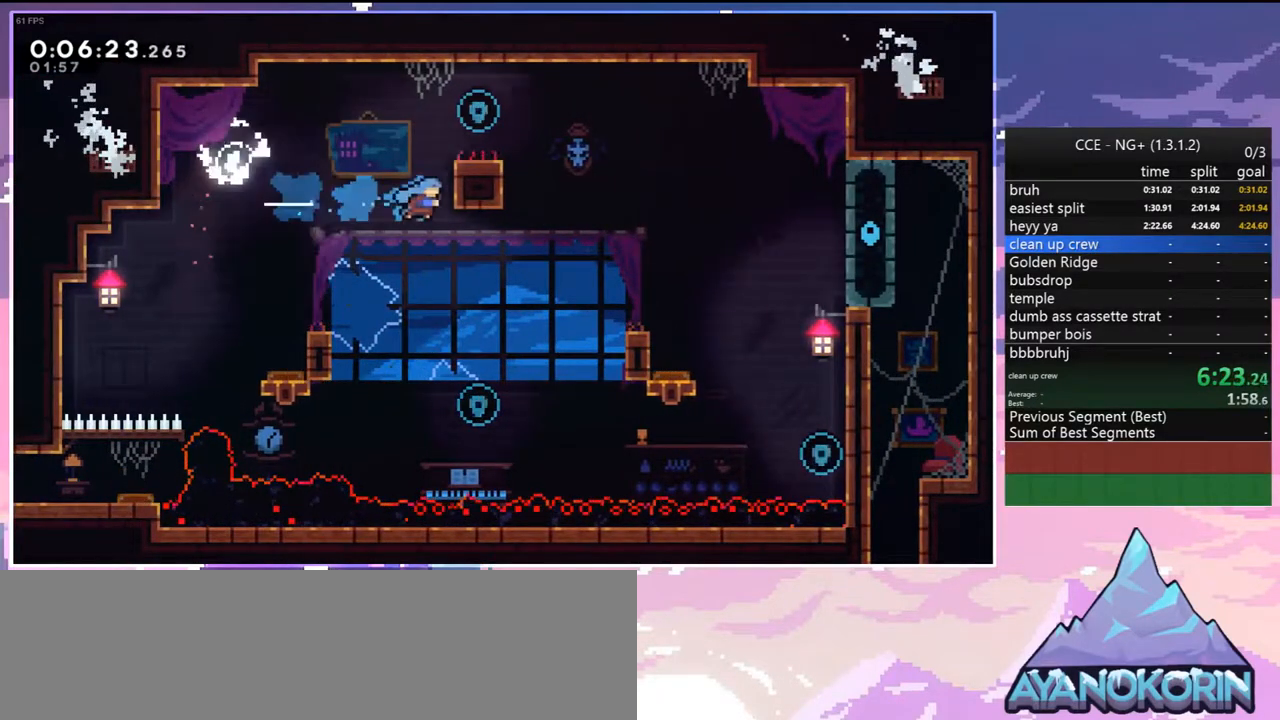
{"keys": ["left"], "events": [[83, "jump", "down"], [267, "grab", "up"], [267, "up", "up"], [317, "jump", "up"], [417, "left", "down"], [417, "right", "up"]]}
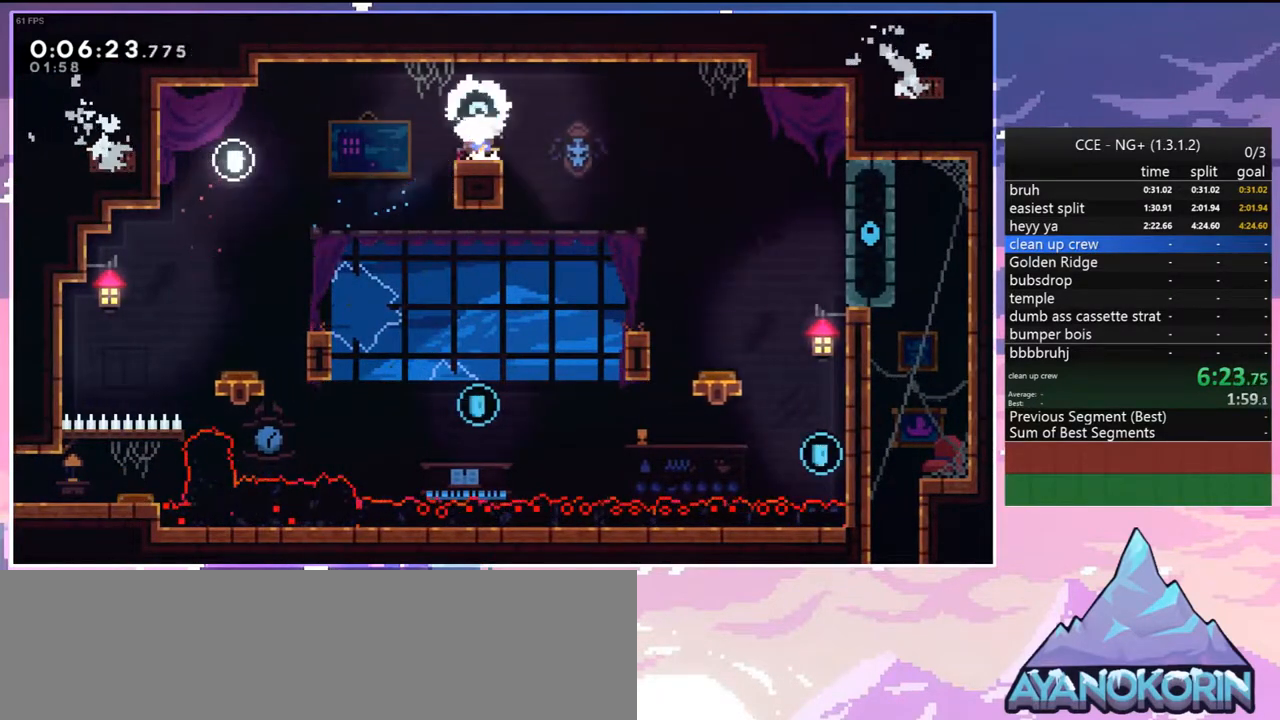
{"keys": ["down", "right"], "events": [[233, "down", "down"], [283, "left", "up"], [333, "right", "down"]]}
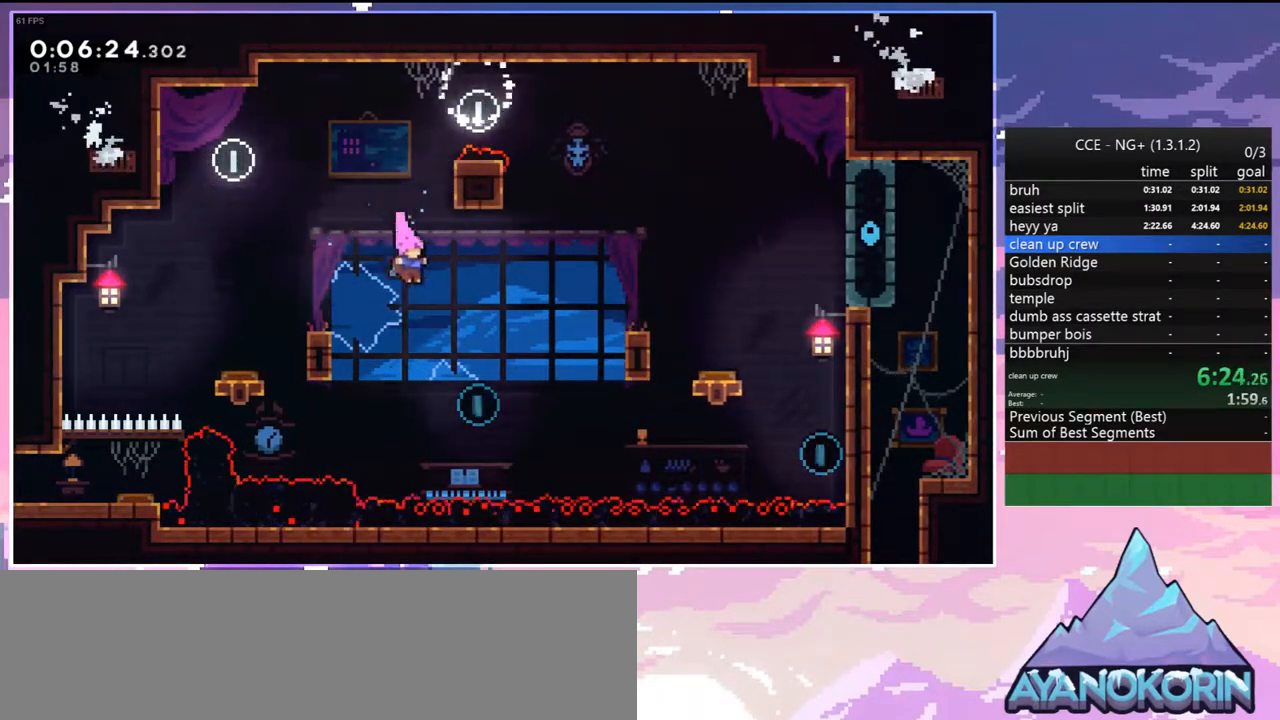
{"keys": ["right", "up"], "events": [[167, "down", "up"], [200, "up", "down"], [250, "dash", "down"], [400, "dash", "up"]]}
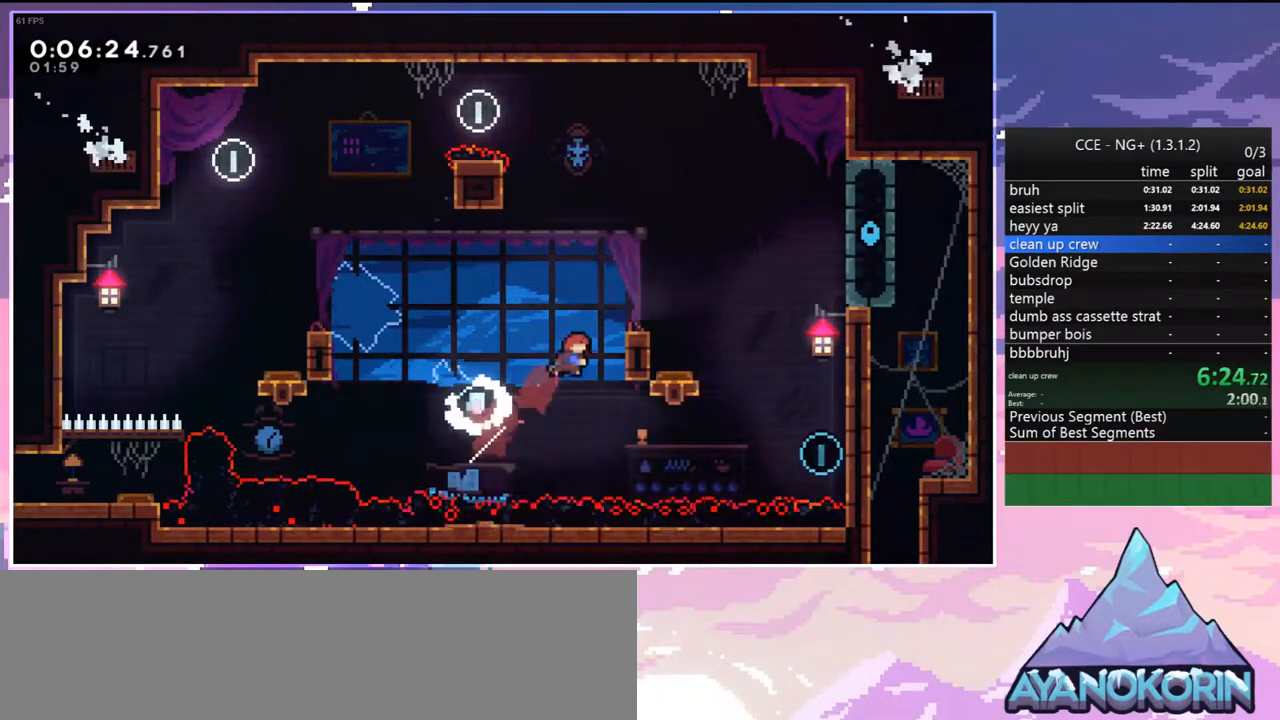
{"keys": ["dash", "down", "right"], "events": [[133, "grab", "down"], [183, "jump", "down"], [317, "grab", "up"], [317, "up", "up"], [417, "down", "down"], [450, "dash", "down"], [500, "jump", "up"]]}
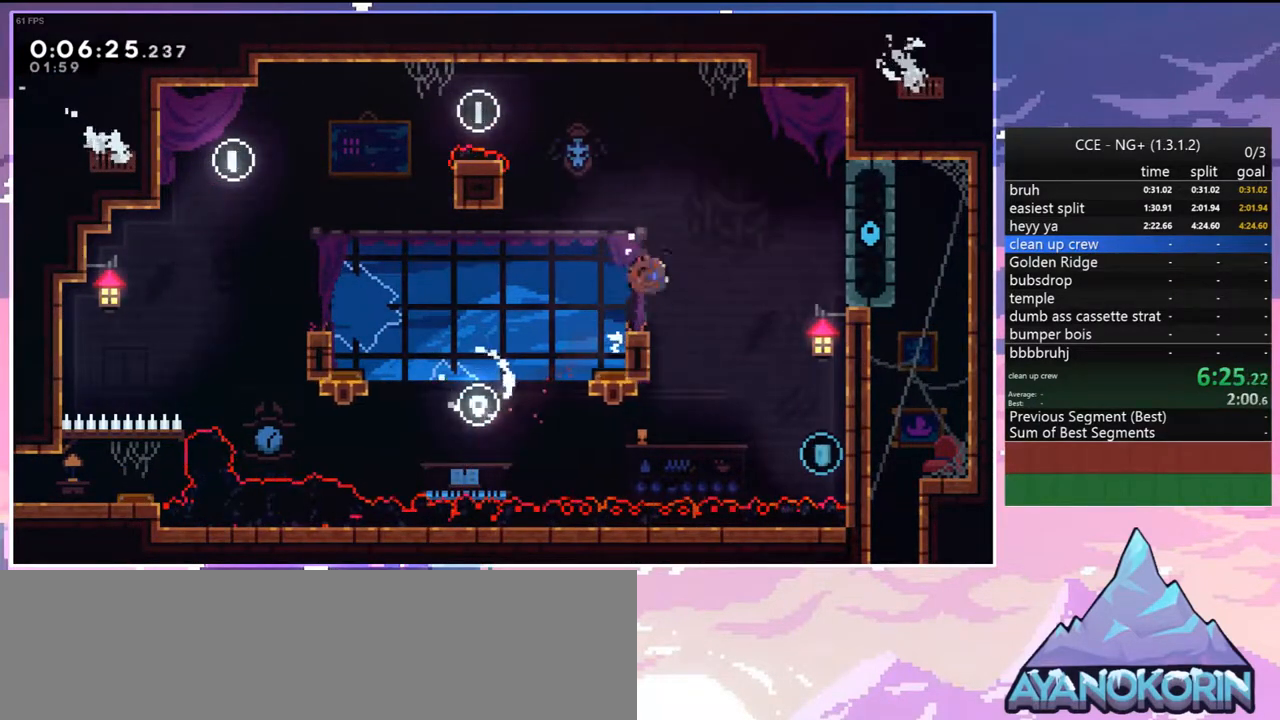
{"keys": ["grab", "jump", "right", "up"], "events": [[183, "dash", "up"], [183, "down", "up"], [183, "grab", "down"], [283, "up", "down"], [383, "jump", "down"]]}
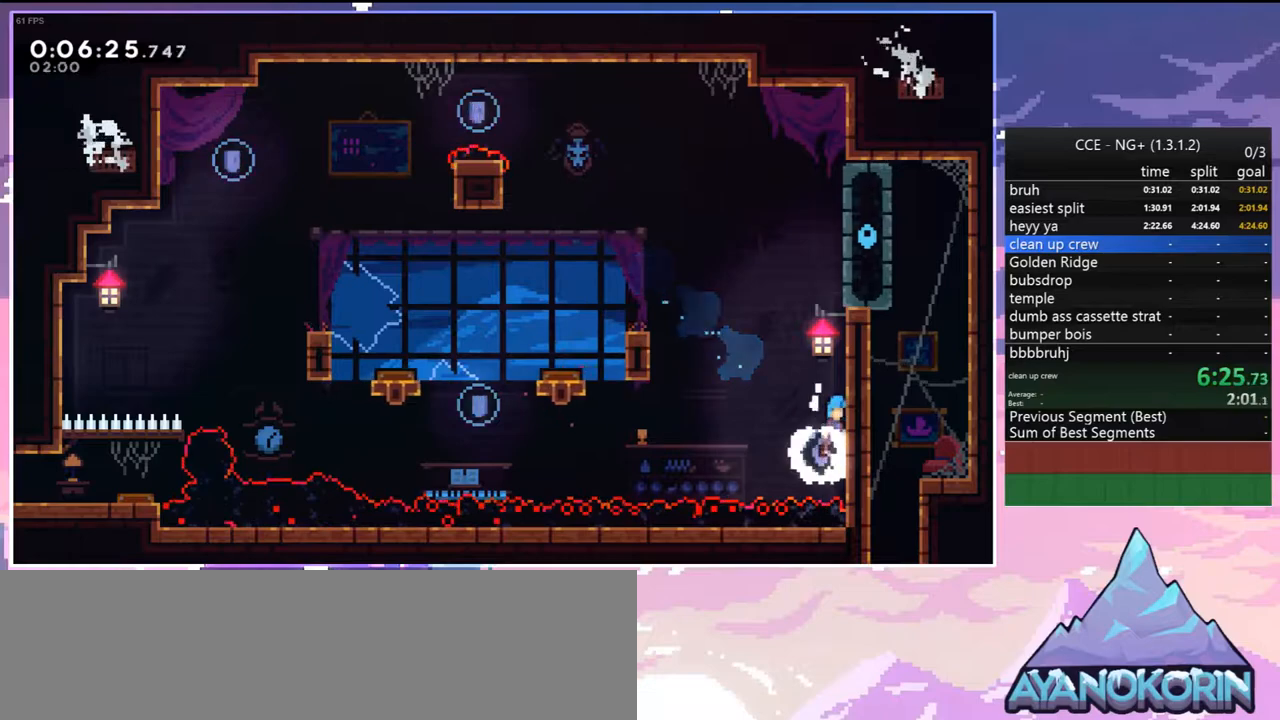
{"keys": ["grab", "jump", "right", "up"], "events": [[67, "right", "up"], [117, "jump", "up"], [167, "jump", "down"], [300, "jump", "up"], [350, "jump", "down"], [450, "right", "down"]]}
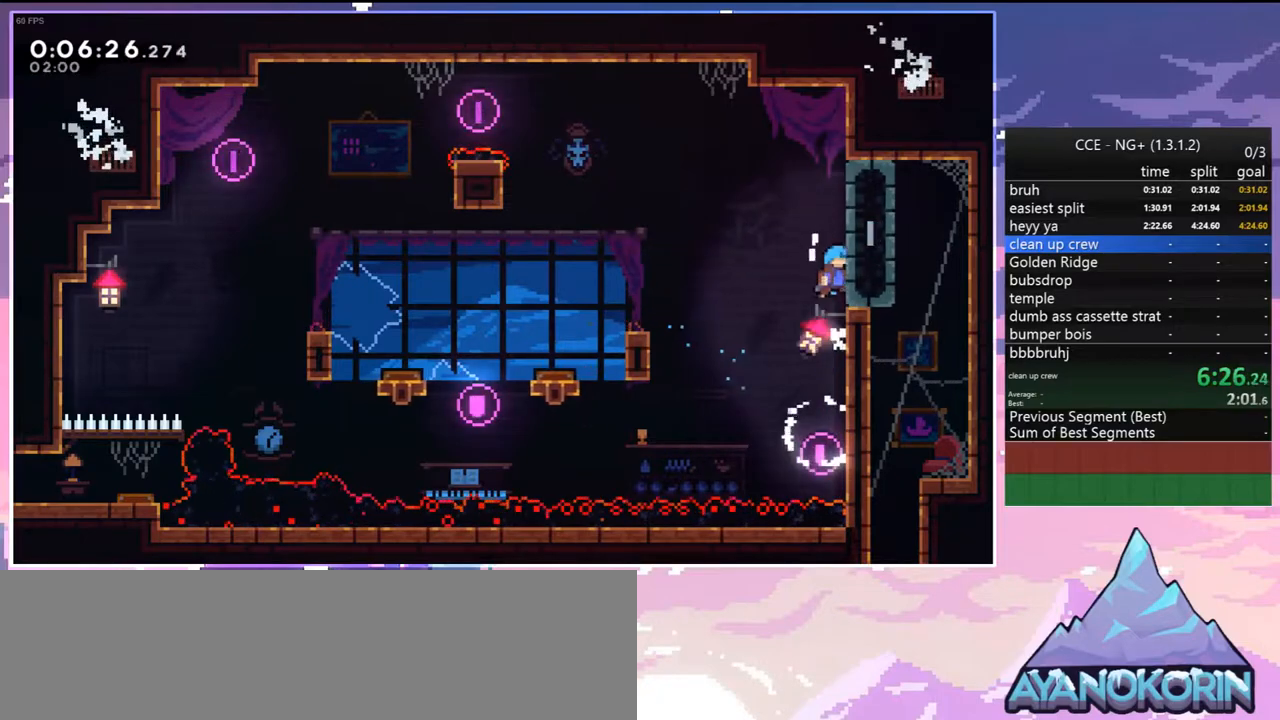
{"keys": ["jump", "right"], "events": [[183, "up", "up"], [500, "grab", "up"]]}
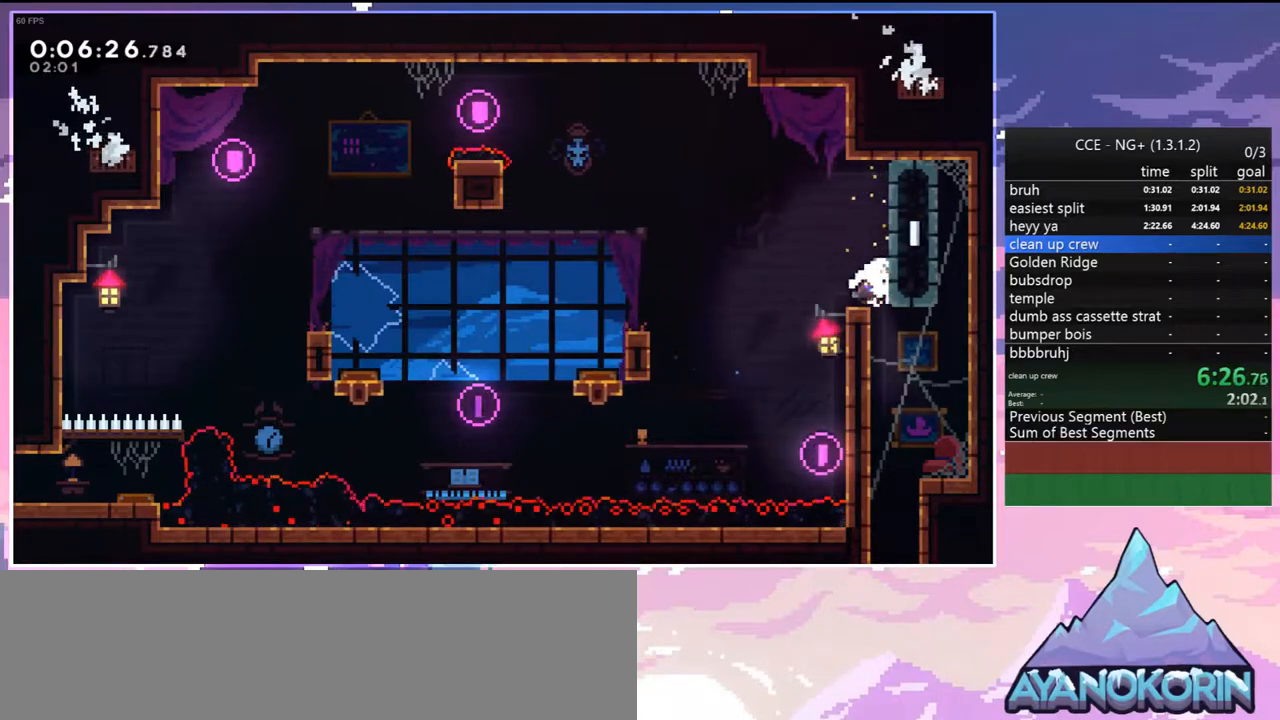
{"keys": ["down", "left"], "events": [[150, "down", "down"], [150, "jump", "up"], [183, "right", "up"], [433, "left", "down"]]}
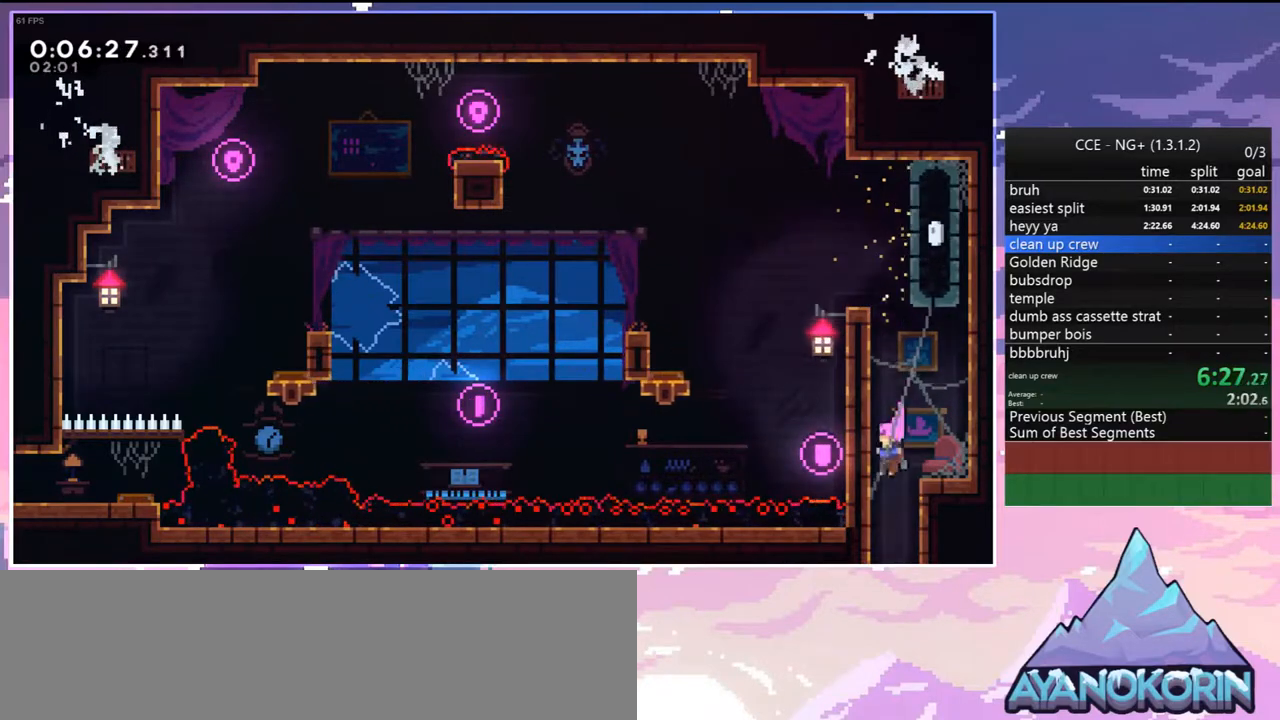
{"keys": ["down", "left"], "events": []}
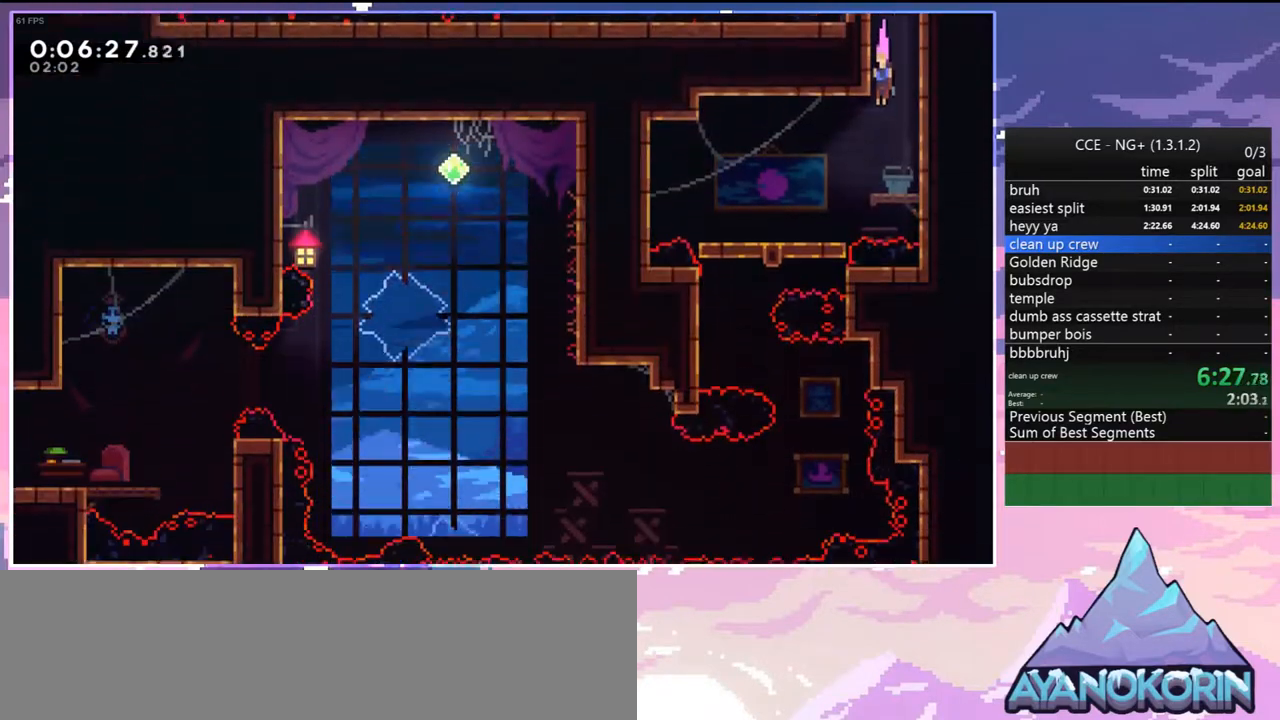
{"keys": ["down", "left"], "events": [[317, "dash", "down"], [500, "dash", "up"]]}
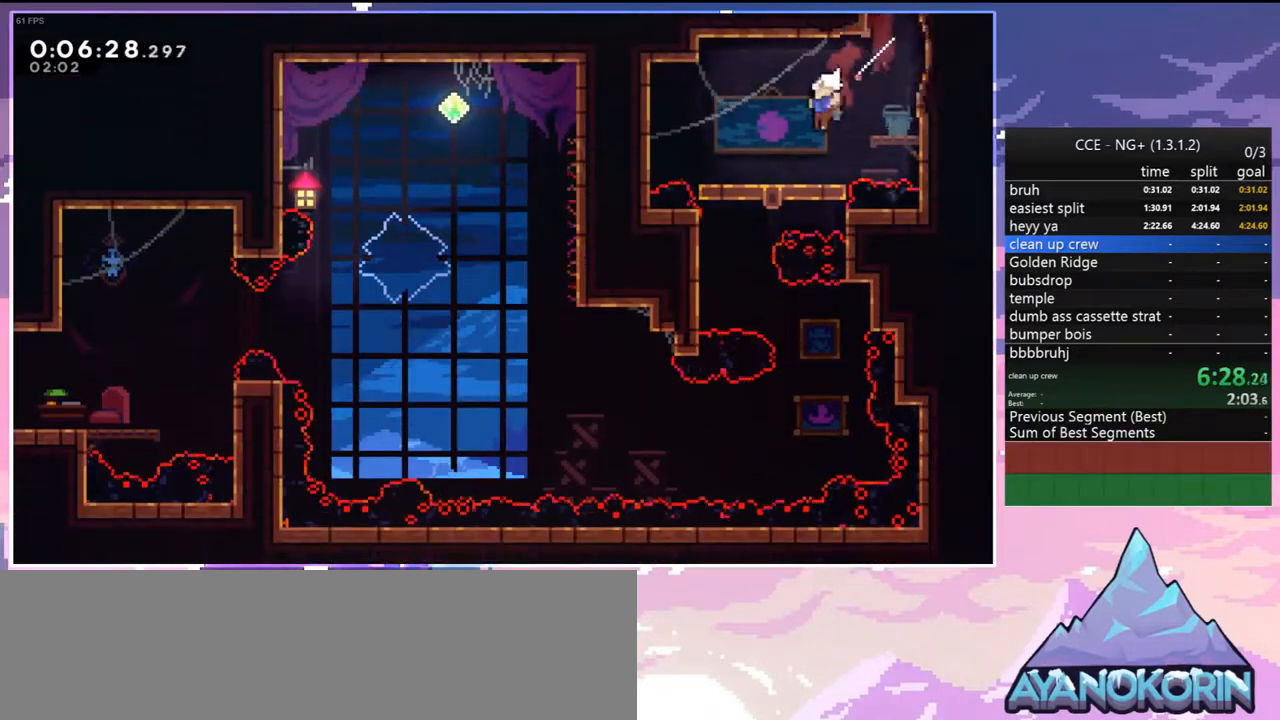
{"keys": ["down"], "events": [[150, "dash", "down"], [150, "left", "up"], [333, "dash", "up"]]}
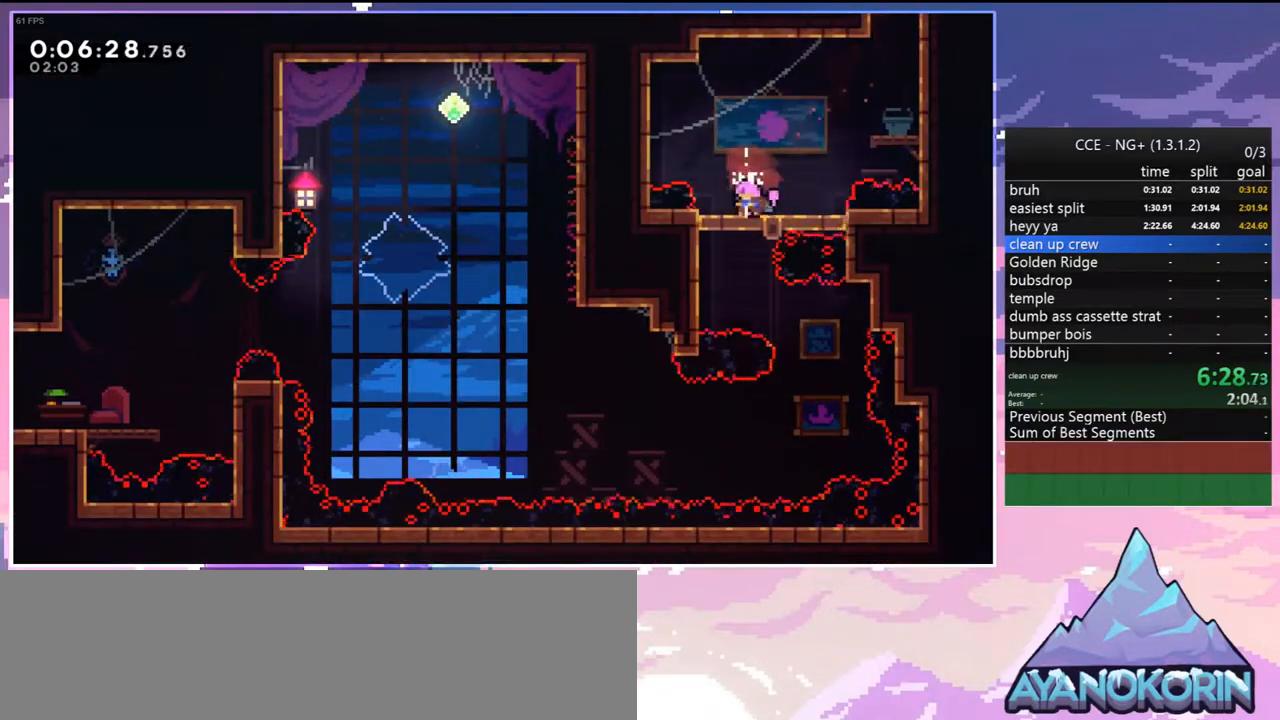
{"keys": ["right"], "events": [[400, "right", "down"], [483, "down", "up"]]}
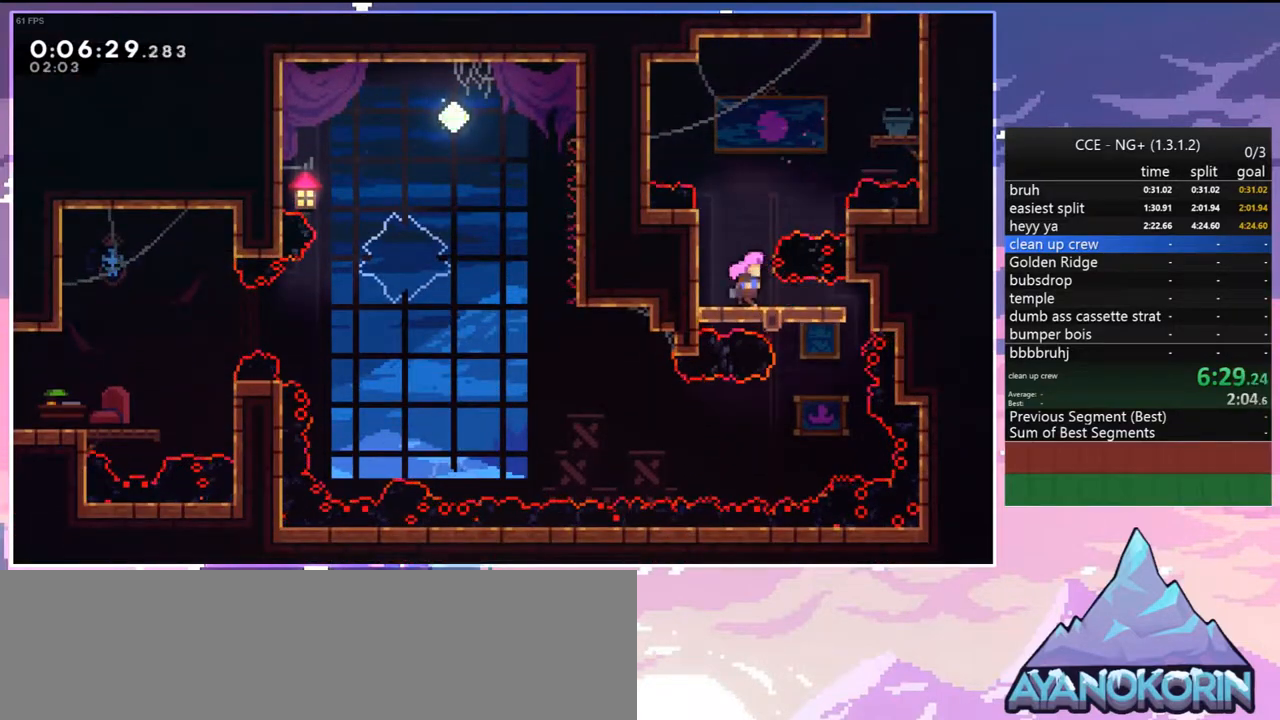
{"keys": ["down"], "events": [[133, "down", "down"], [217, "right", "up"]]}
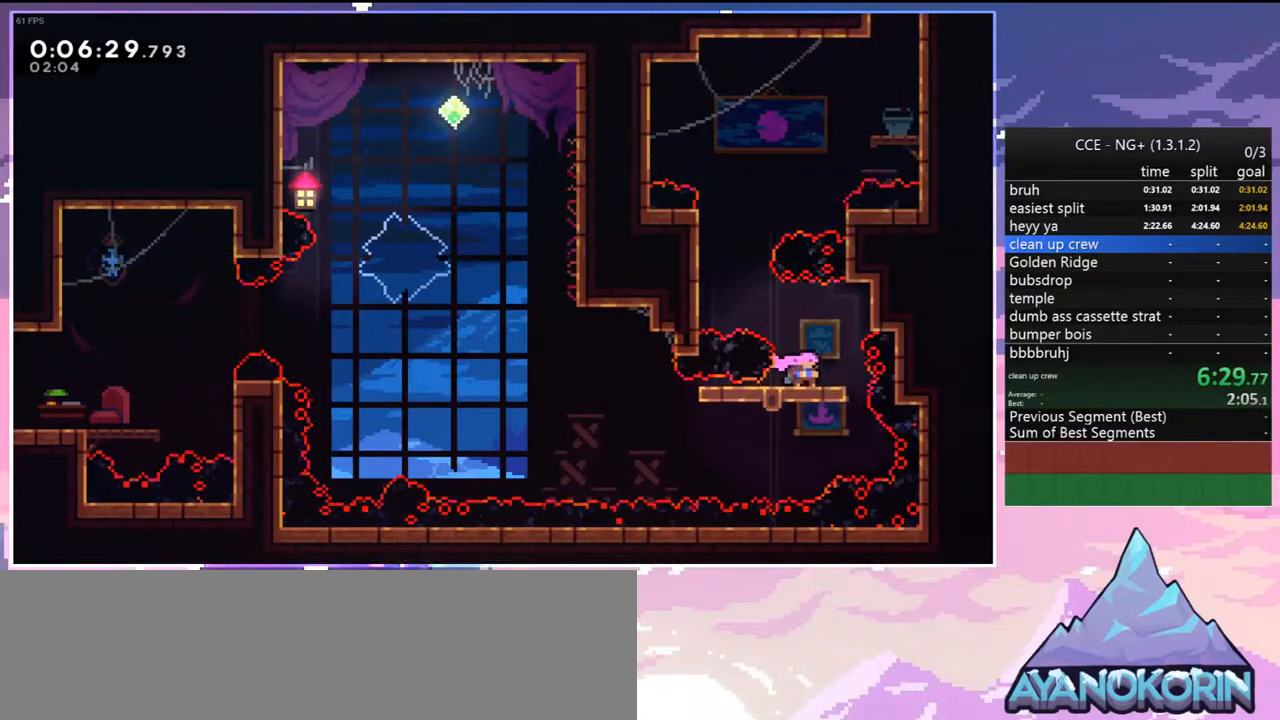
{"keys": ["jump", "left"], "events": [[150, "left", "down"], [183, "dash", "down"], [383, "jump", "down"], [433, "down", "up"], [467, "dash", "up"]]}
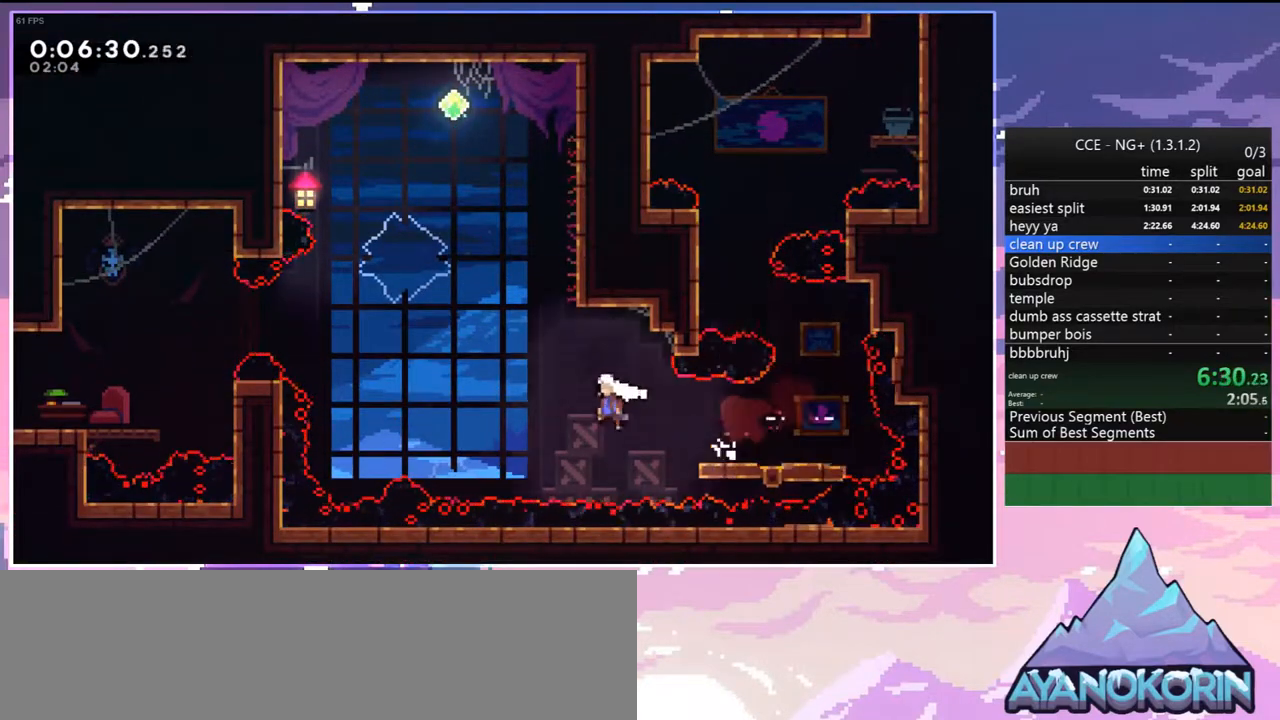
{"keys": ["left"], "events": [[117, "jump", "up"], [117, "up", "down"], [200, "dash", "down"], [400, "dash", "up"], [433, "up", "up"]]}
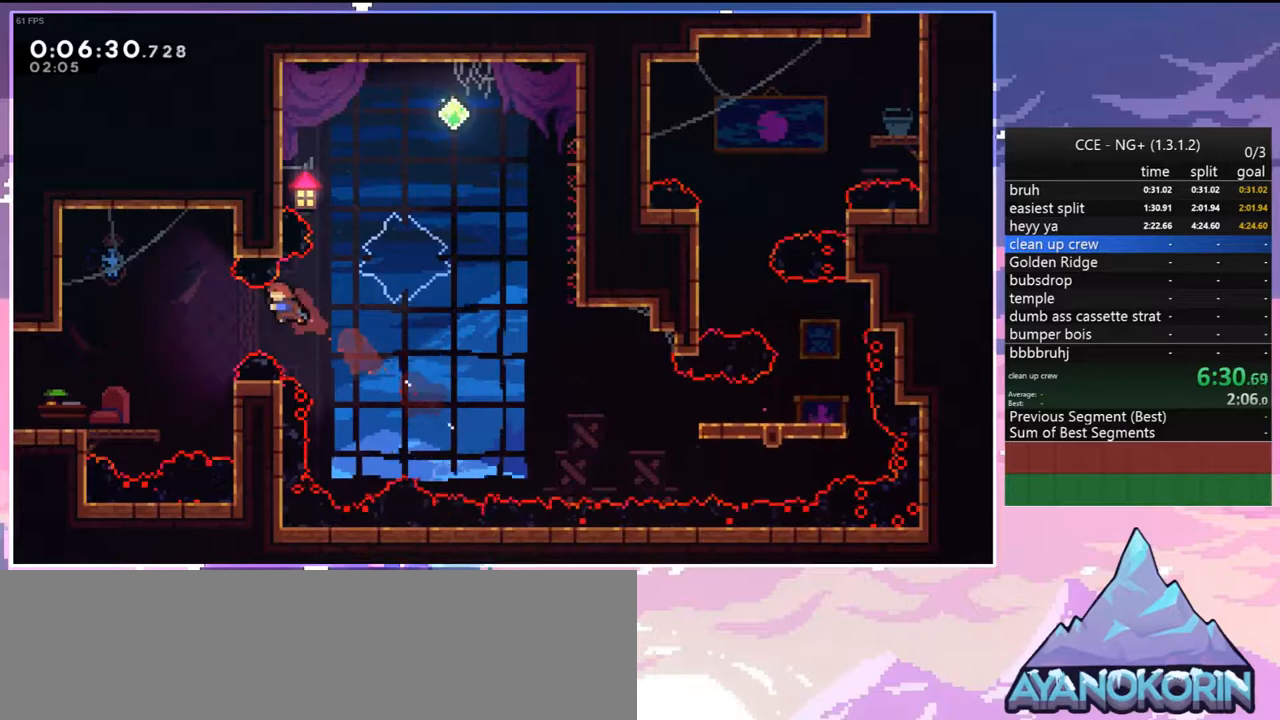
{"keys": ["down", "left"], "events": [[33, "dash", "down"], [183, "dash", "up"], [183, "down", "down"], [267, "dash", "down"], [417, "dash", "up"]]}
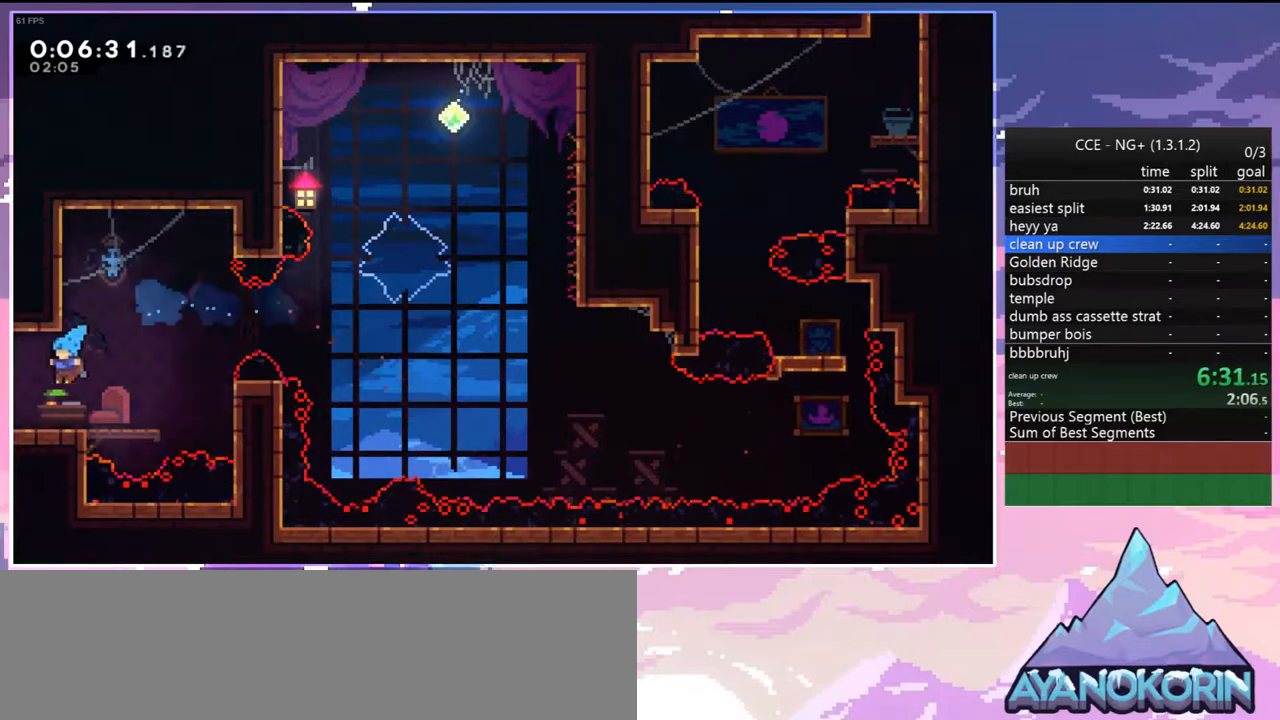
{"keys": ["down", "left"], "events": [[100, "dash", "down"], [233, "dash", "up"]]}
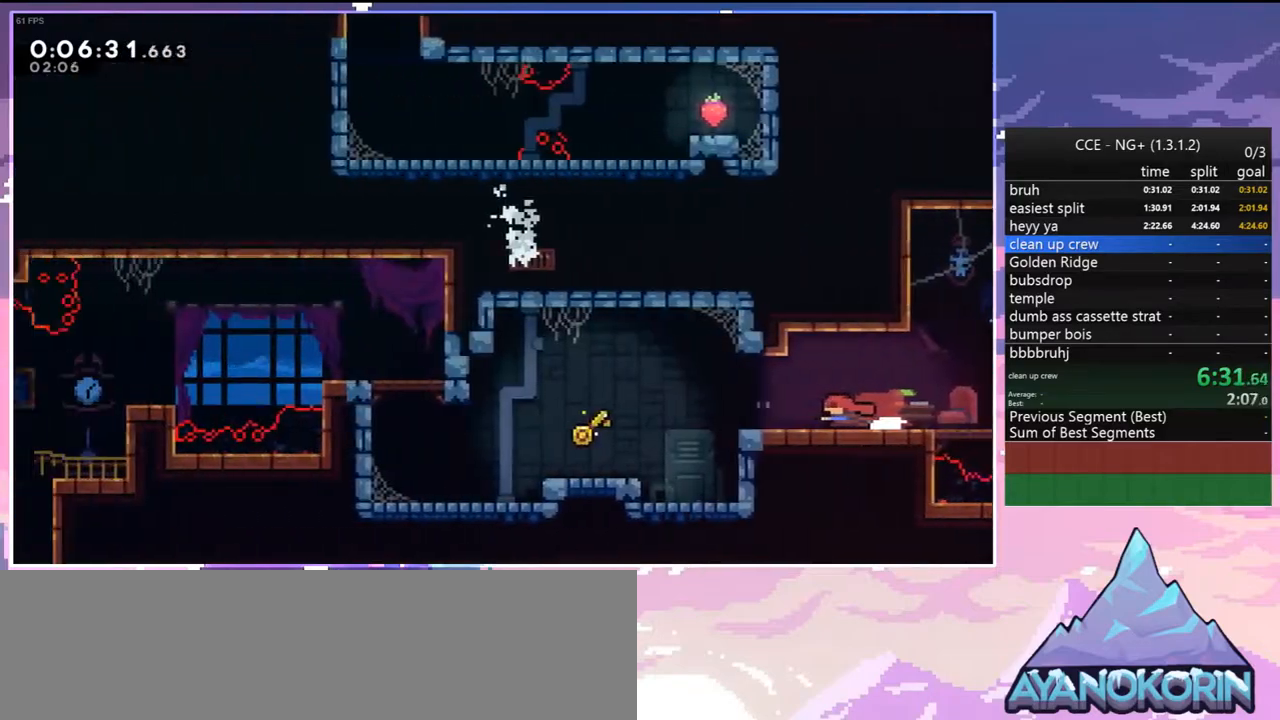
{"keys": ["down", "jump", "left"], "events": [[400, "jump", "down"]]}
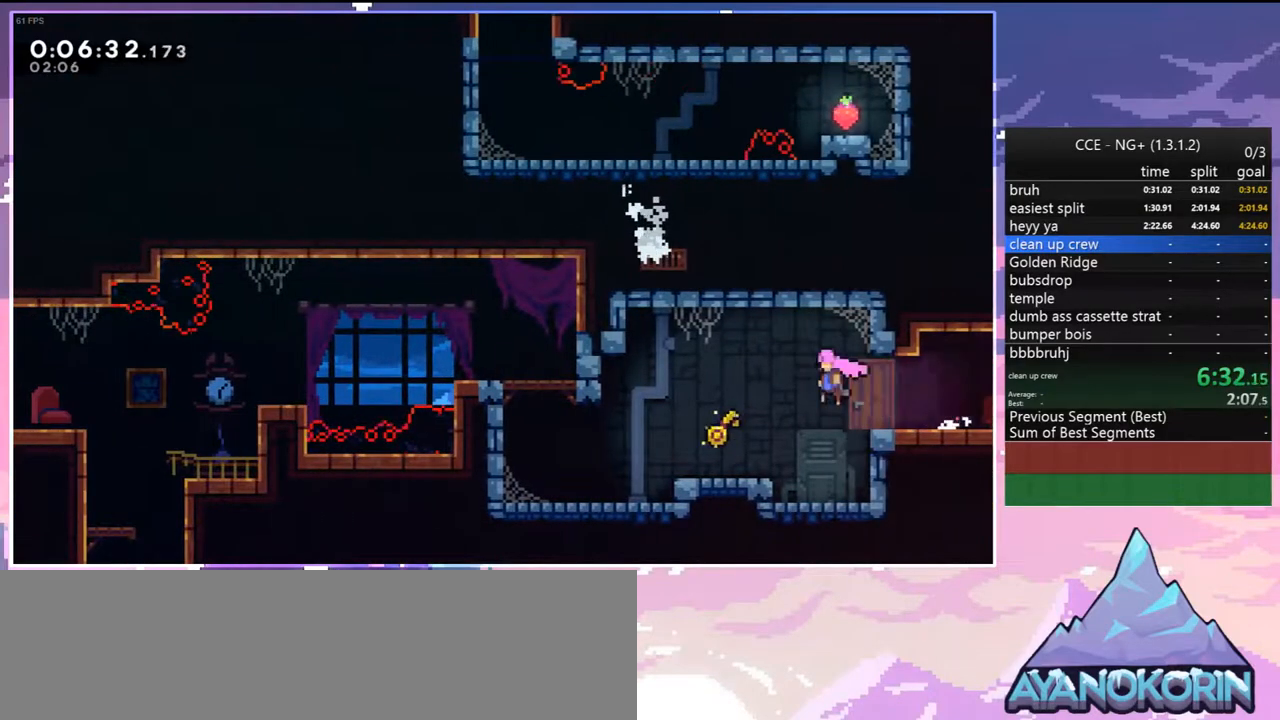
{"keys": ["left", "up"], "events": [[33, "dash", "down"], [83, "jump", "up"], [133, "down", "up"], [183, "dash", "up"], [267, "up", "down"], [367, "dash", "down"], [450, "dash", "up"]]}
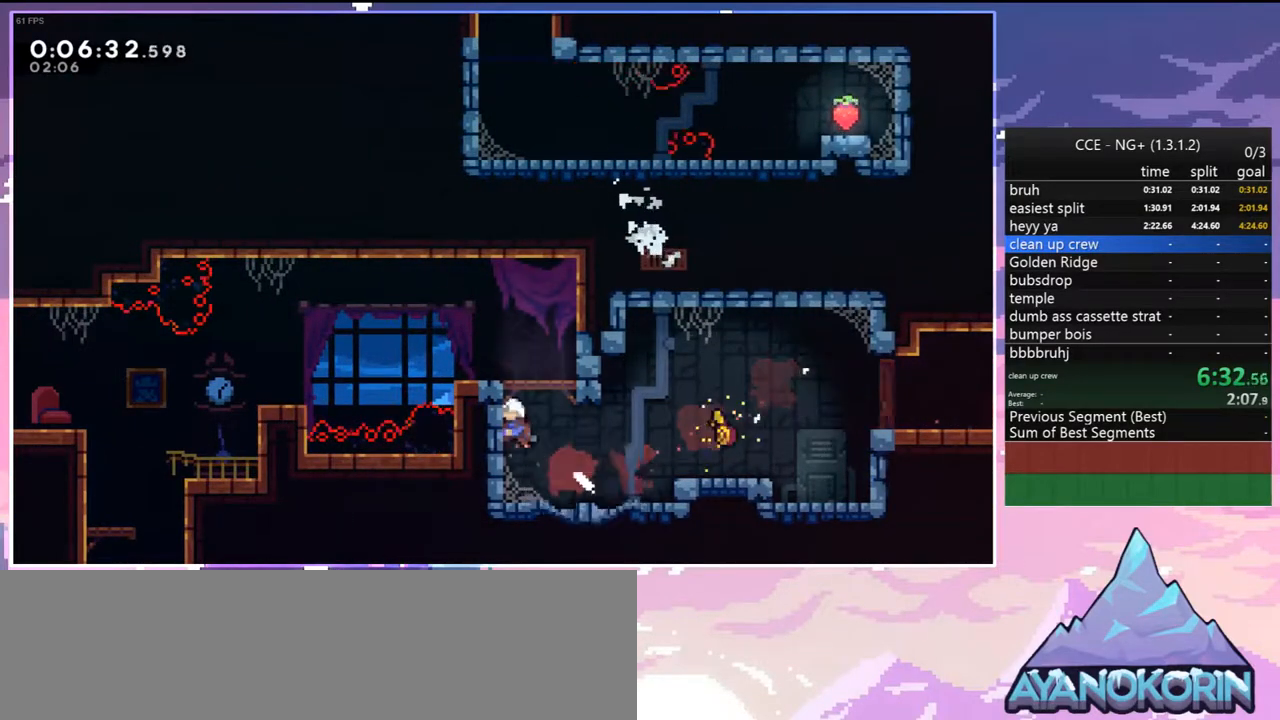
{"keys": ["left"], "events": [[50, "up", "up"], [150, "down", "down"], [183, "dash", "down"], [333, "jump", "down"], [433, "dash", "up"], [433, "down", "up"], [433, "jump", "up"]]}
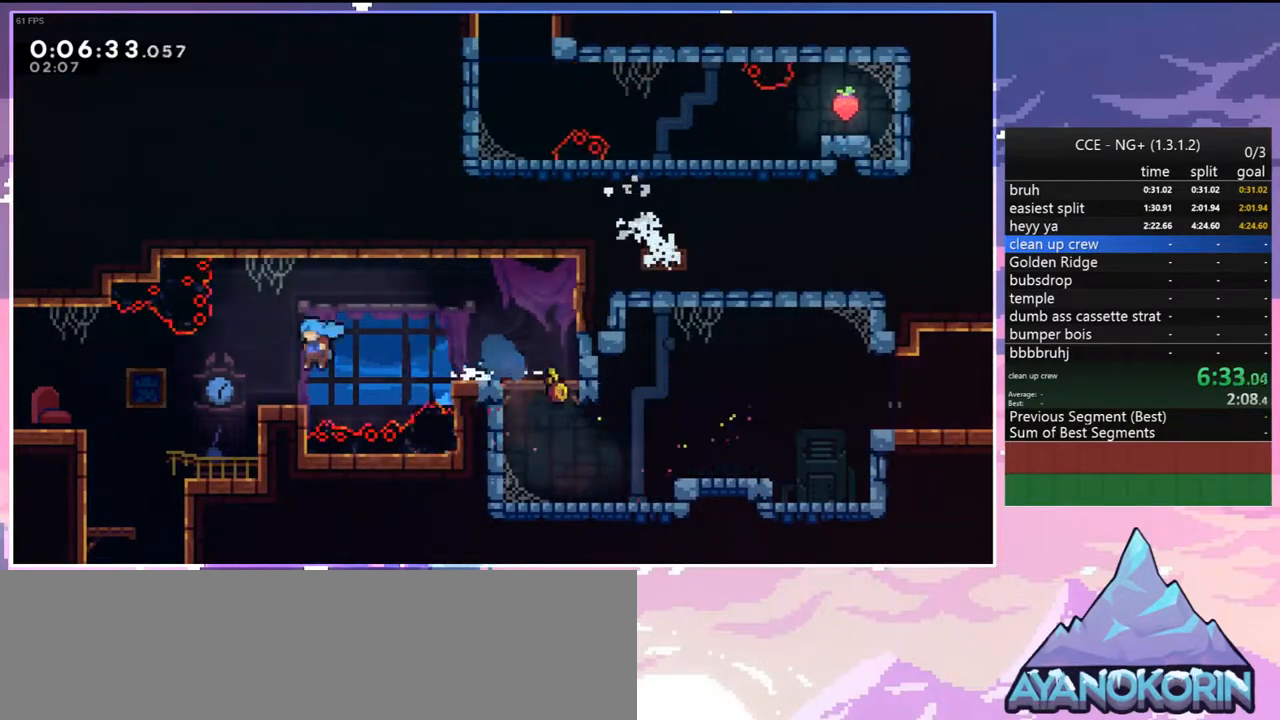
{"keys": ["down", "right"], "events": [[17, "down", "down"], [117, "dash", "down"], [117, "left", "up"], [250, "dash", "up"], [483, "right", "down"]]}
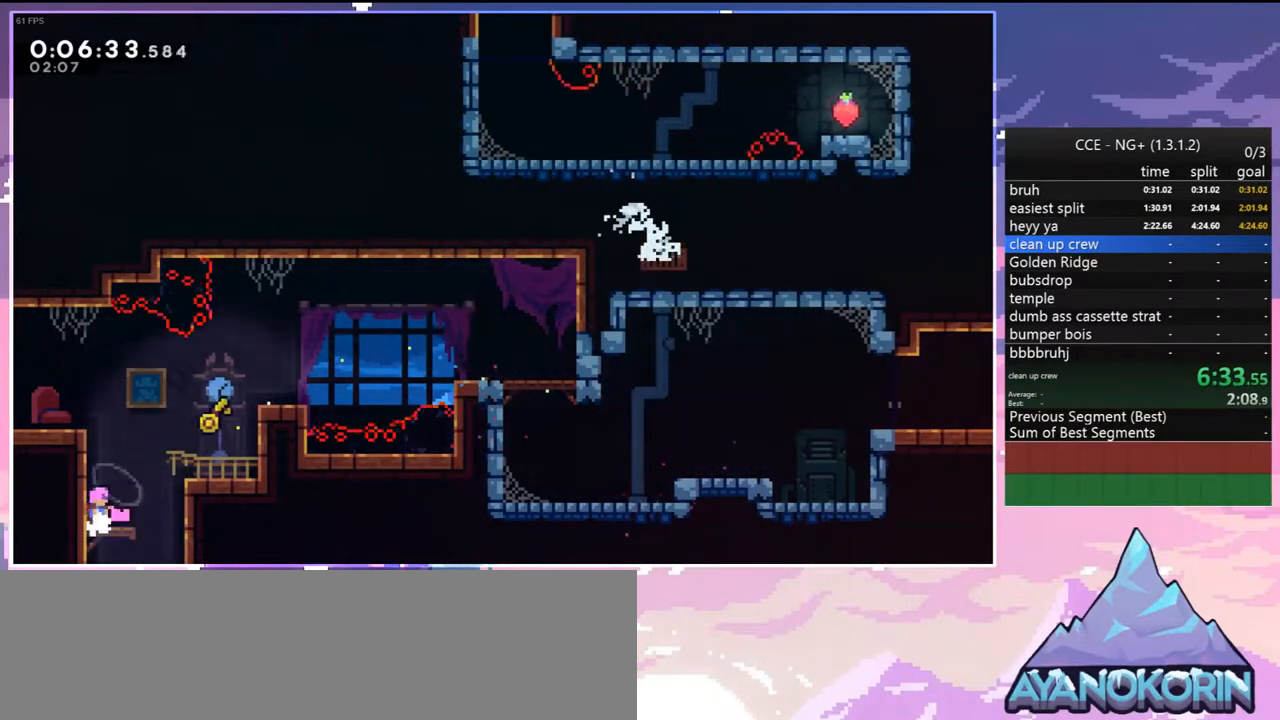
{"keys": ["down"], "events": [[83, "dash", "down"], [217, "dash", "up"], [317, "dash", "down"], [367, "right", "up"], [417, "dash", "up"]]}
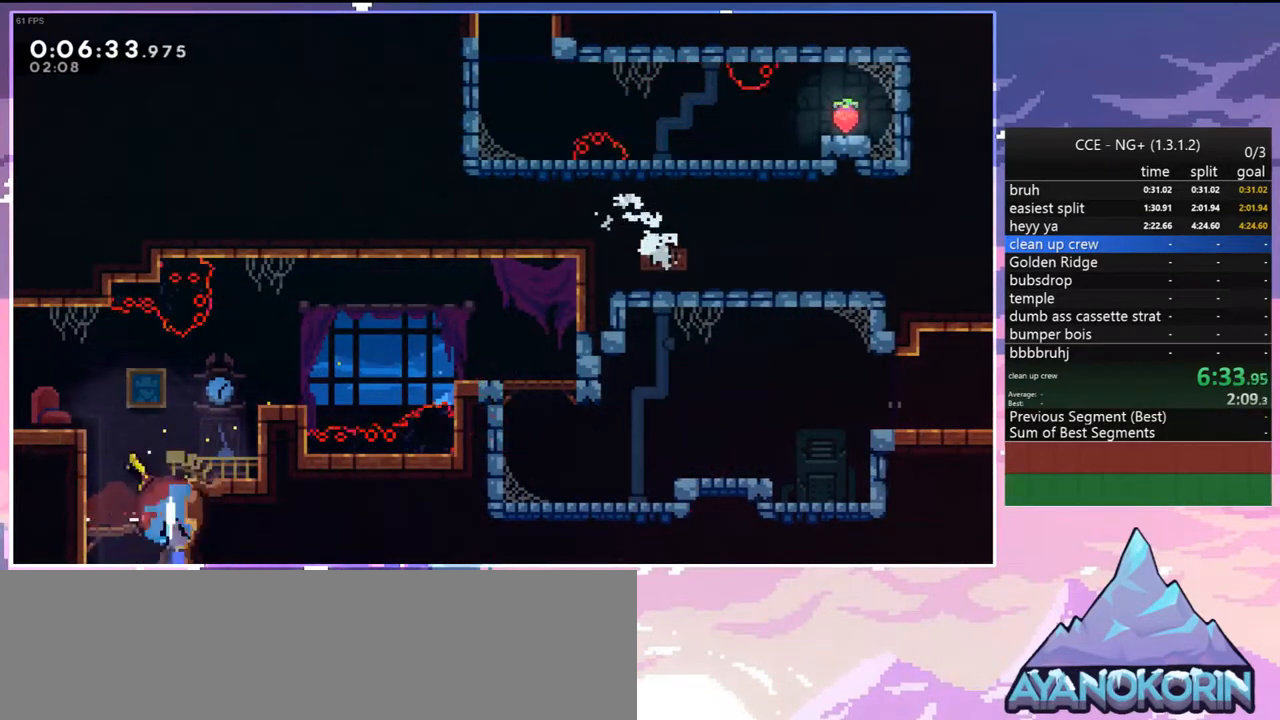
{"keys": ["down", "left"], "events": [[100, "left", "down"]]}
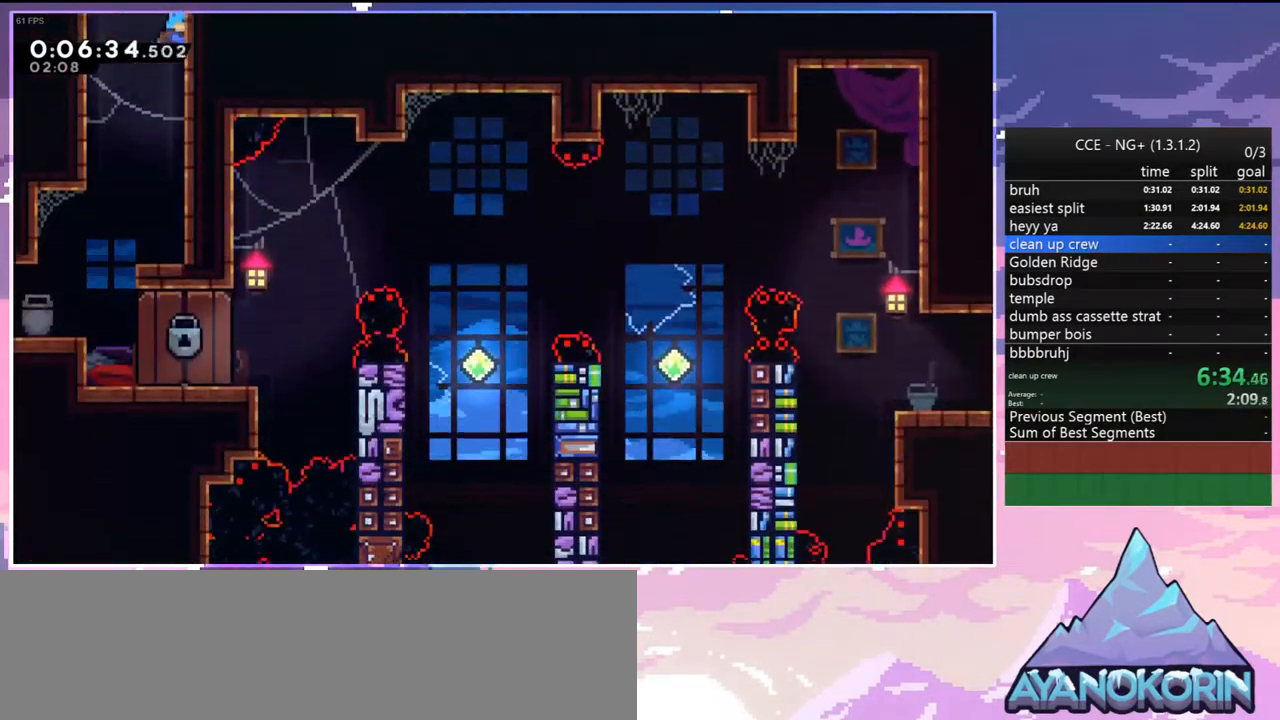
{"keys": ["down", "right"], "events": [[350, "left", "up"], [350, "right", "down"]]}
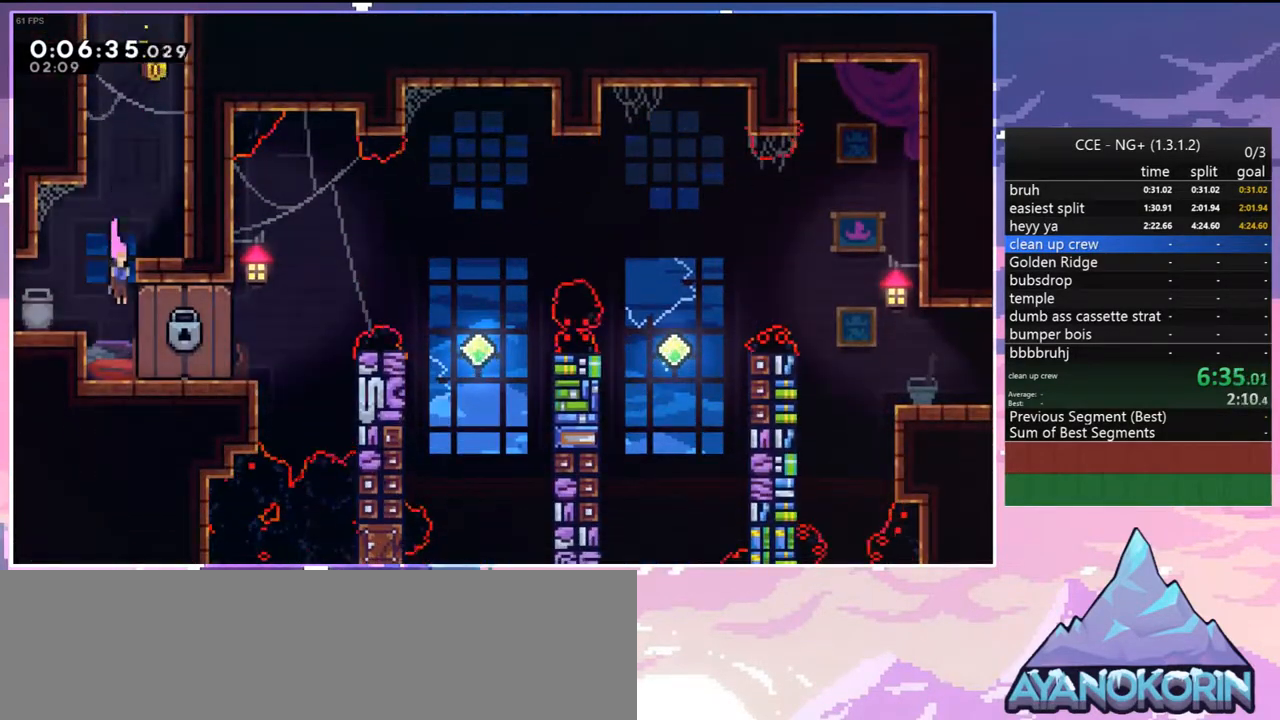
{"keys": [], "events": [[183, "right", "up"], [217, "down", "up"]]}
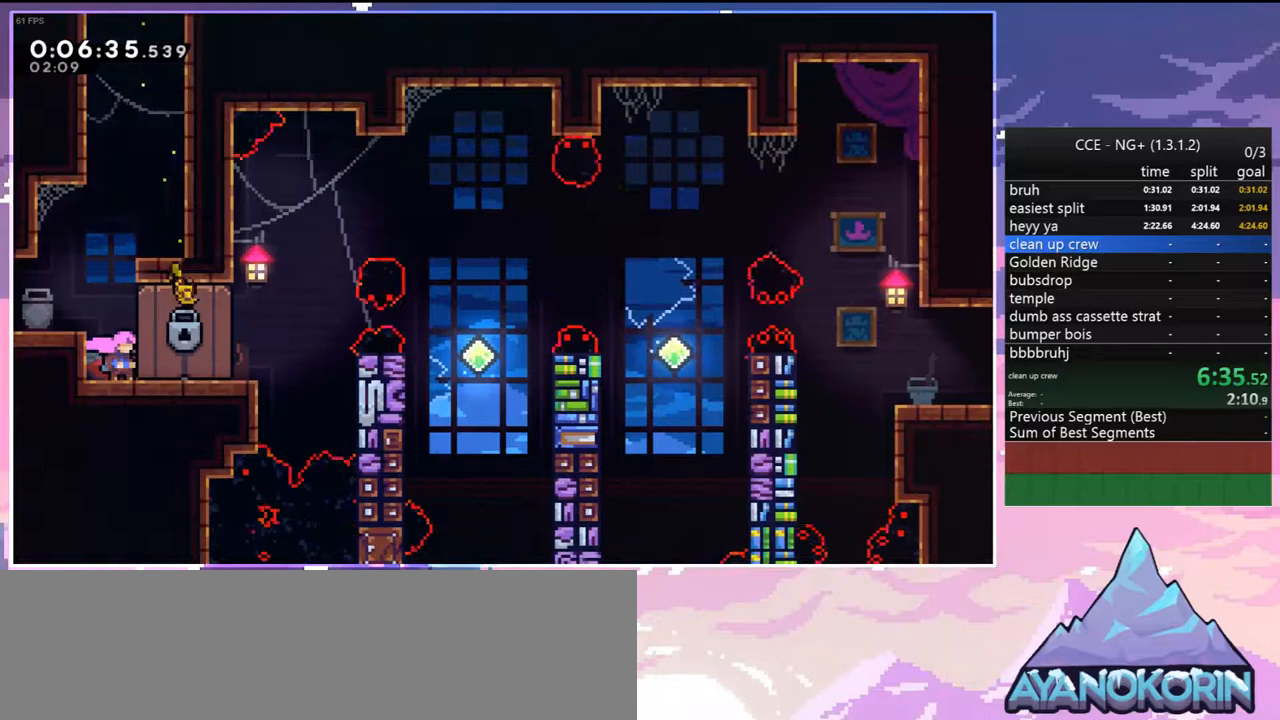
{"keys": [], "events": []}
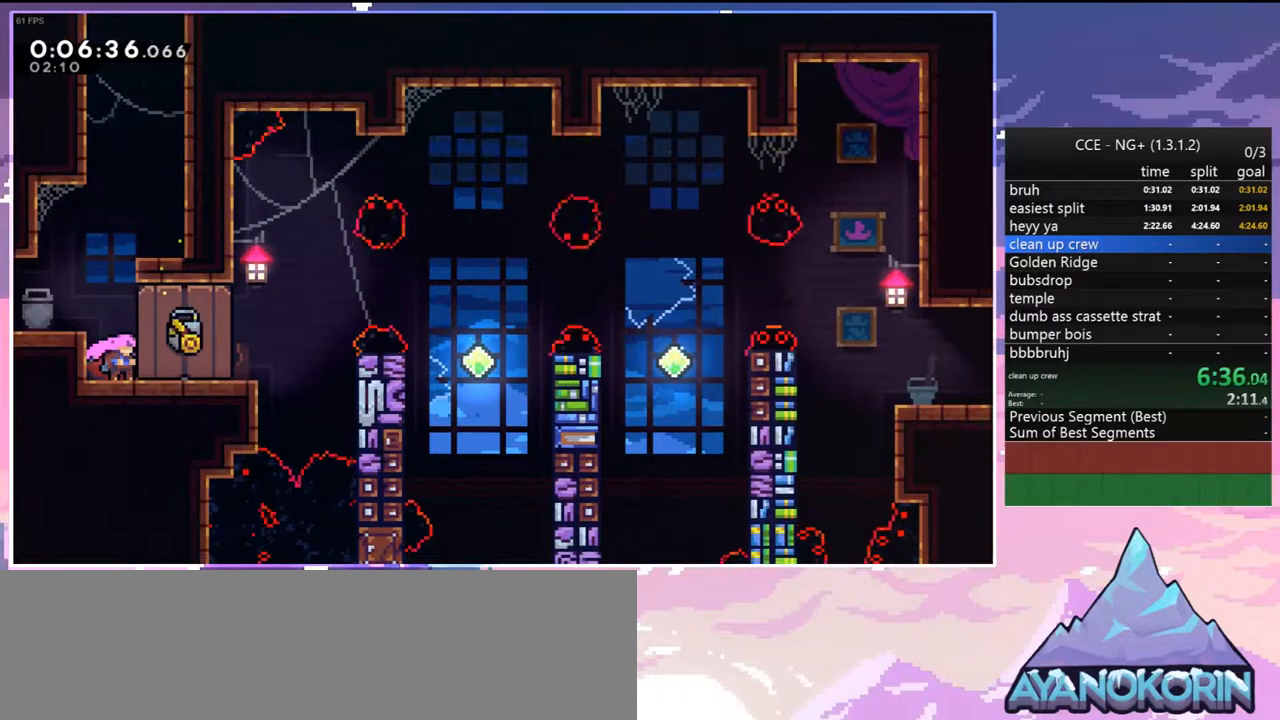
{"keys": [], "events": []}